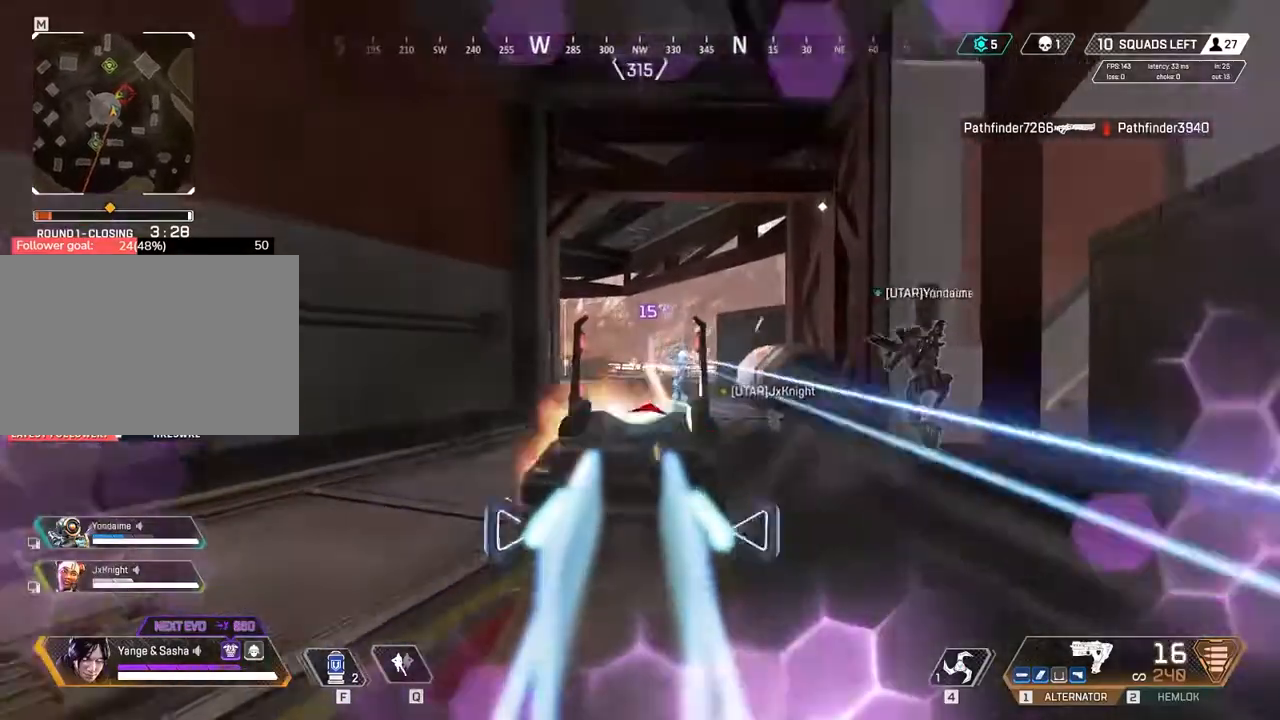
Gameplay with keyboard and mouse; each line is a JSON object with the keys held at the frame after it. "events" lists presses ("down") and releases ("up") of "1", "2", "3", "4", "5", "6", "7", "a", "c", "e", "q", "r", "space" and "w" between this image and that frame as [ms after this image, input, new state], when the widget could be followed in between. No other keys are recorded. Mouse buttons are not recorded. Not read: mouse_move x.
{"keys": ["a"], "events": [[467, "a", "down"], [500, "c", "up"]]}
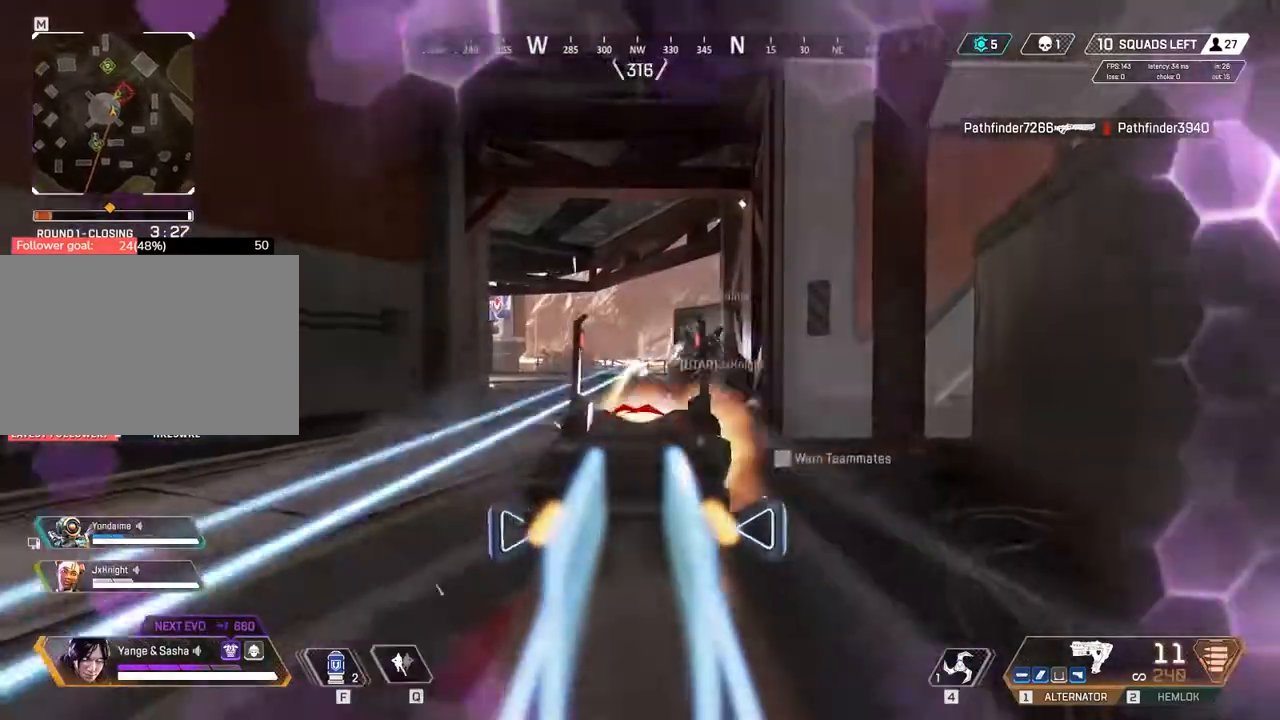
{"keys": ["r", "w"], "events": [[167, "w", "down"], [183, "a", "up"], [200, "c", "down"], [267, "c", "up"], [433, "r", "down"]]}
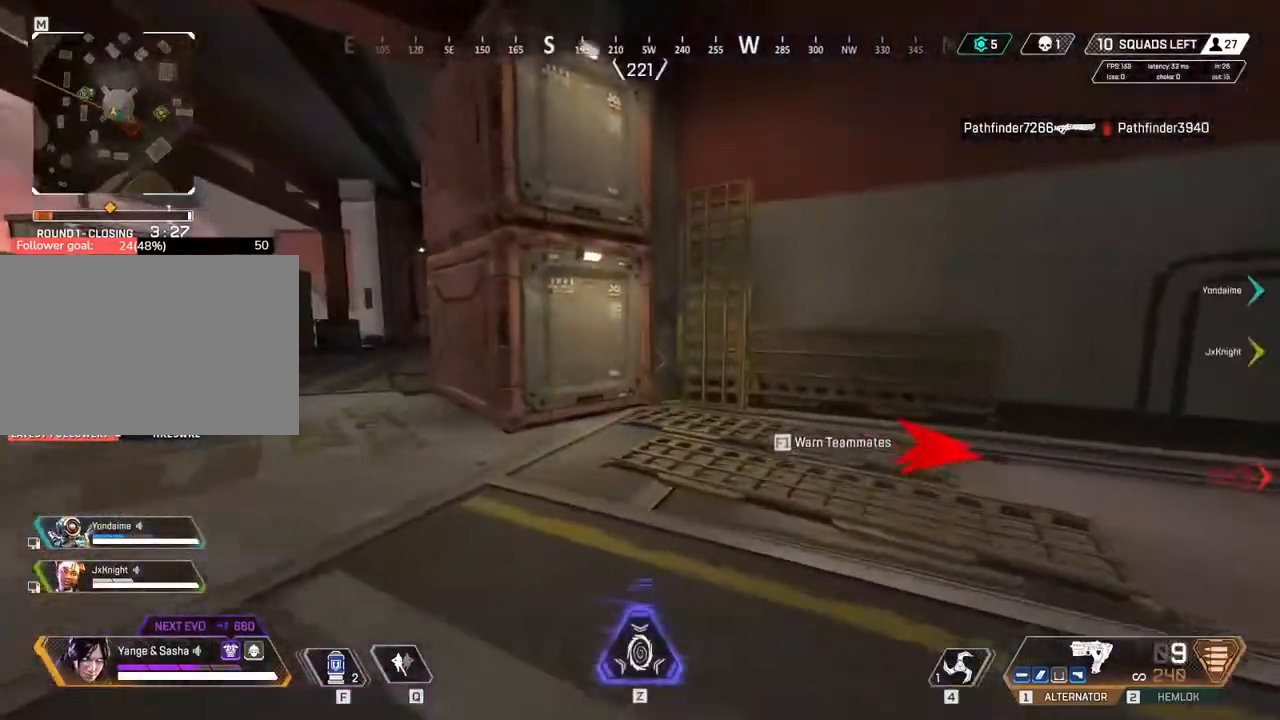
{"keys": ["w"], "events": [[67, "r", "up"], [250, "2", "down"], [367, "2", "up"]]}
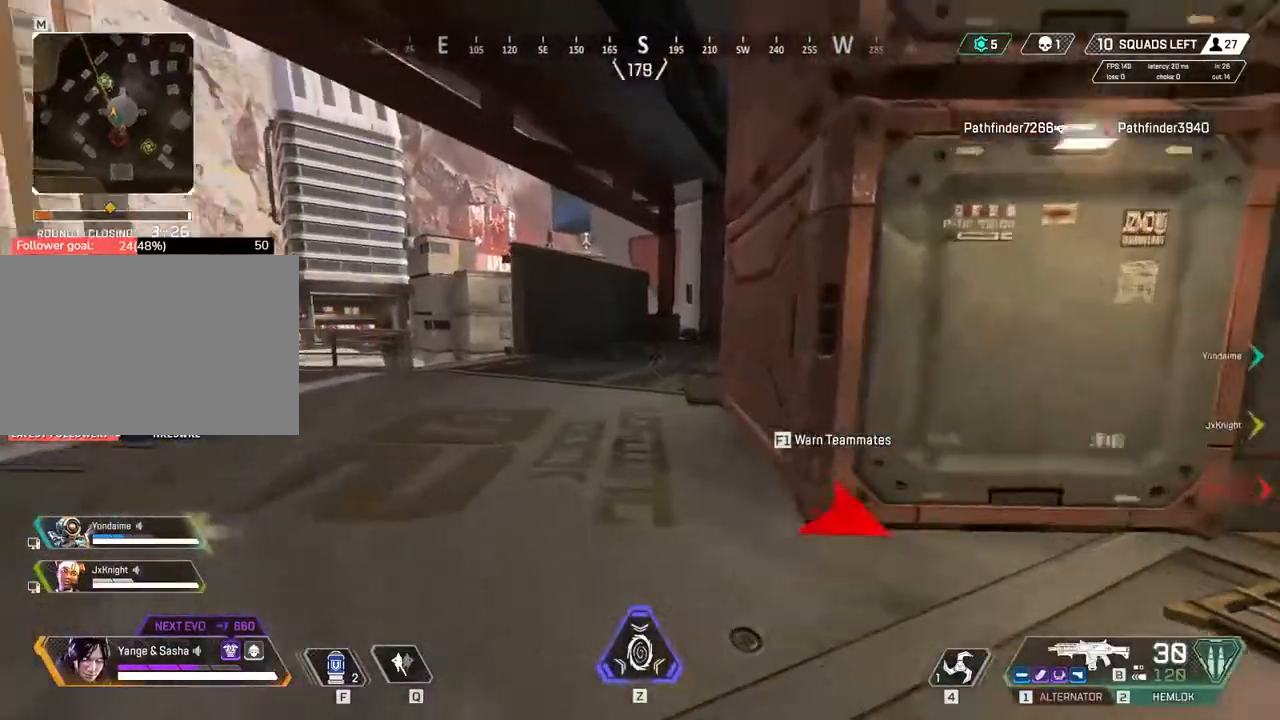
{"keys": ["w"], "events": []}
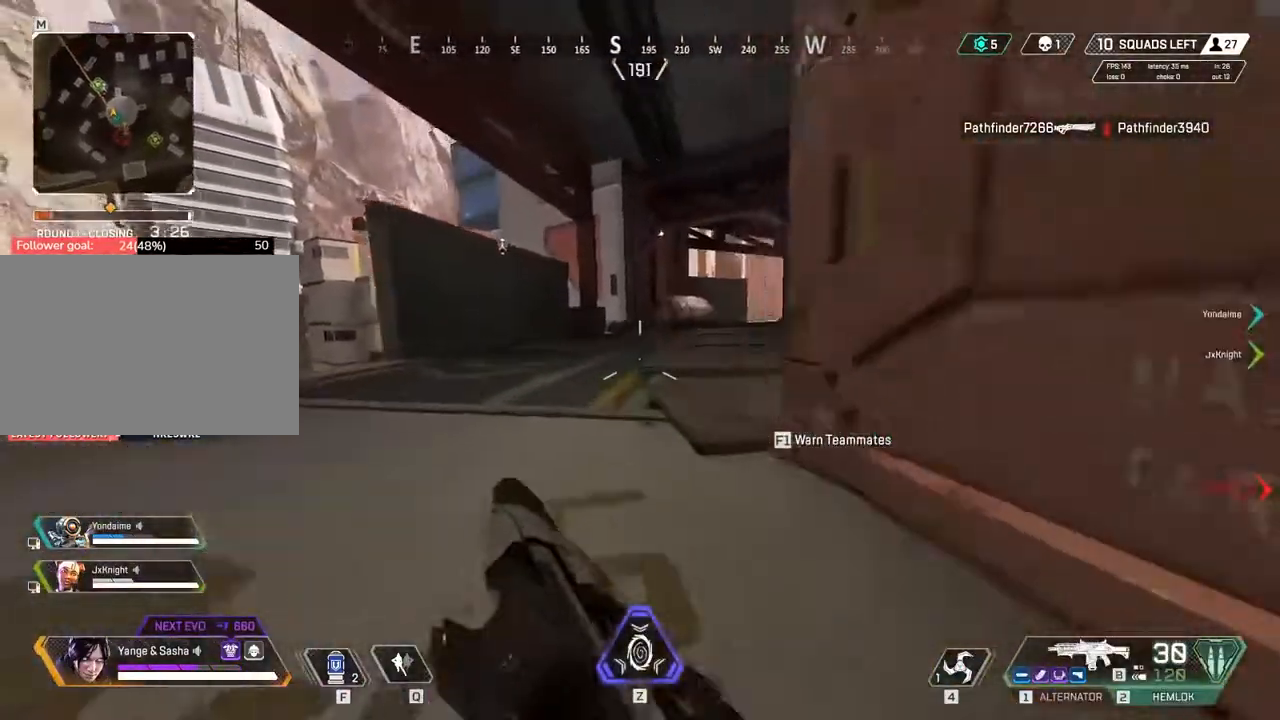
{"keys": ["w"], "events": [[67, "a", "down"], [150, "a", "up"], [283, "c", "down"], [417, "c", "up"]]}
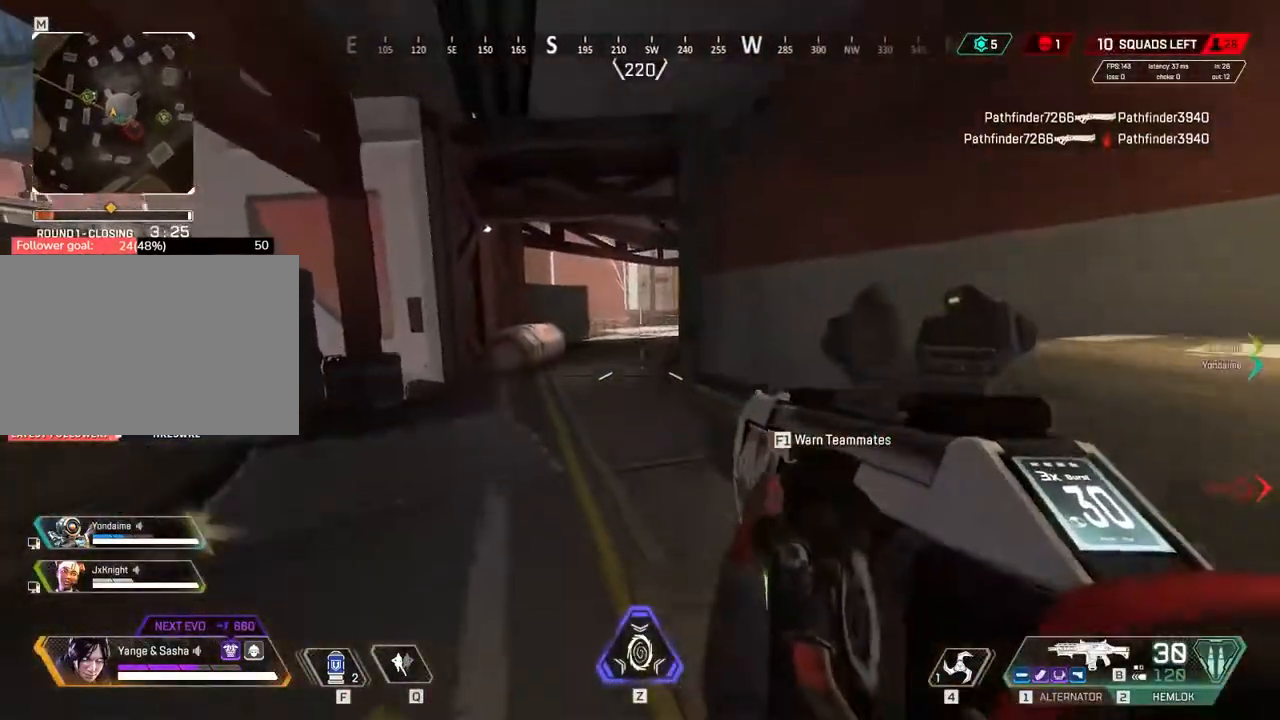
{"keys": ["w"]}
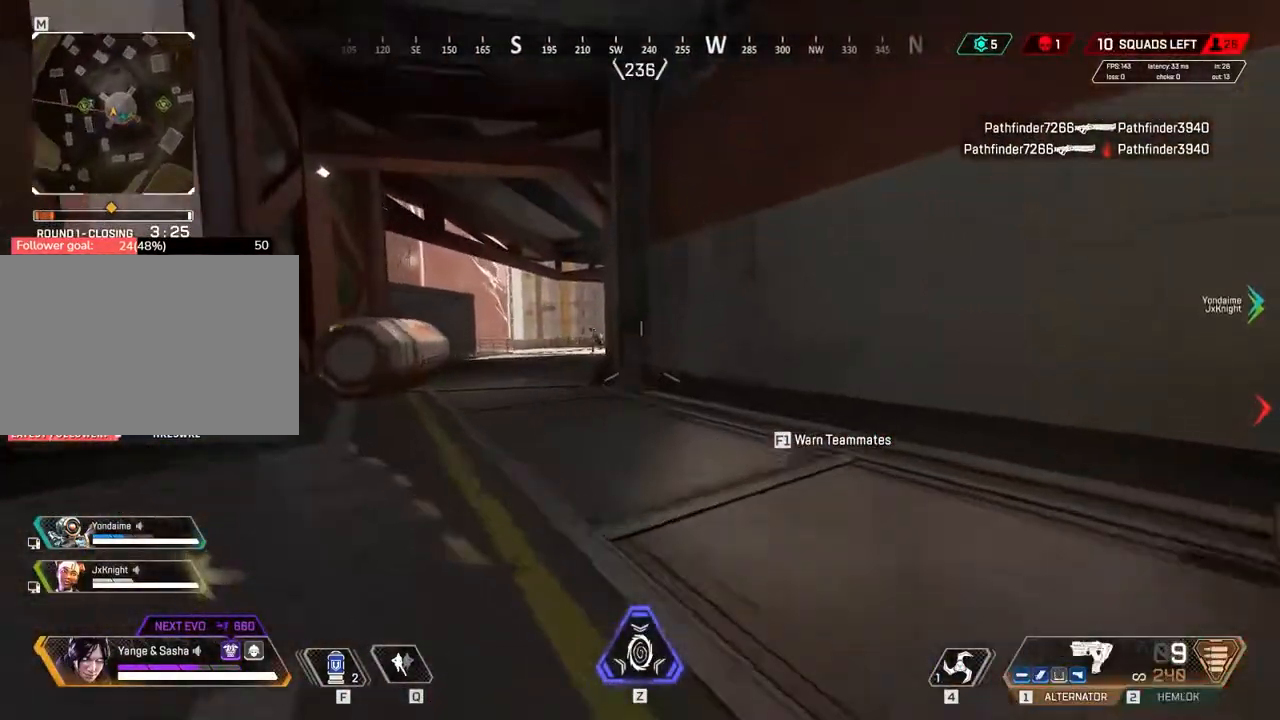
{"keys": ["w"], "events": [[17, "r", "down"], [150, "r", "up"], [267, "r", "down"], [317, "r", "up"]]}
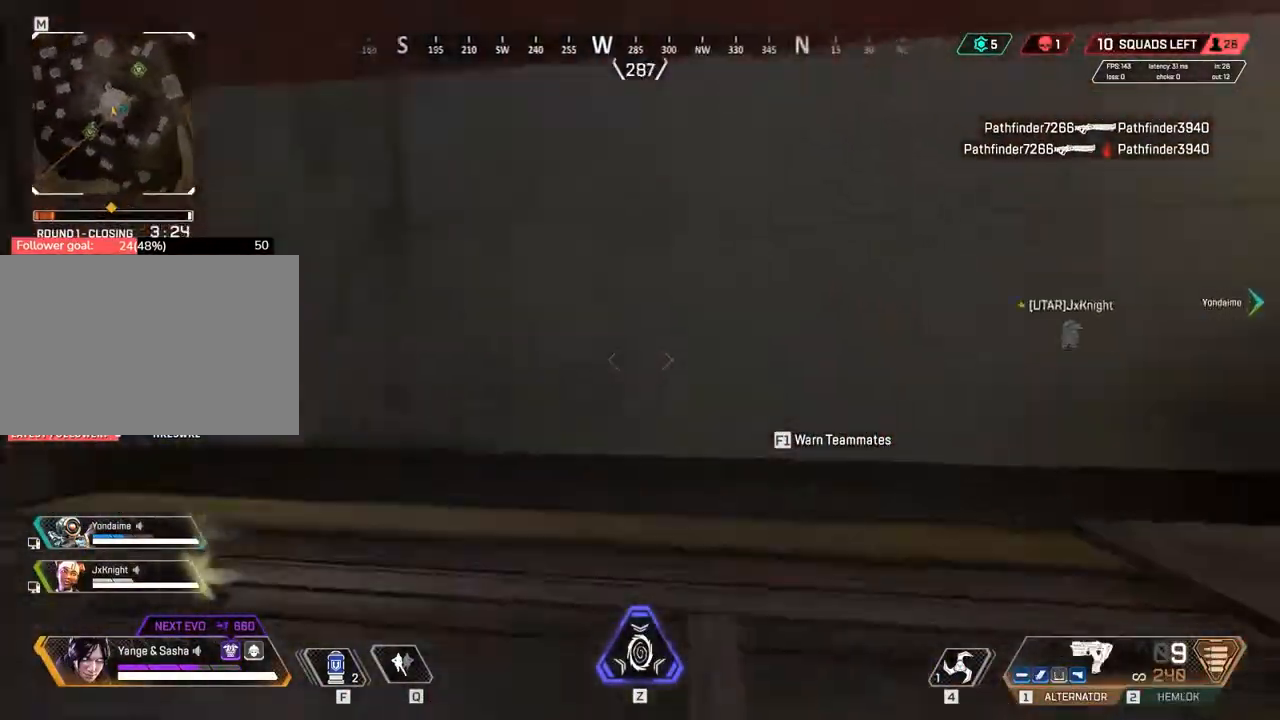
{"keys": ["c"], "events": [[100, "c", "down"], [233, "w", "up"], [350, "2", "down"], [483, "2", "up"]]}
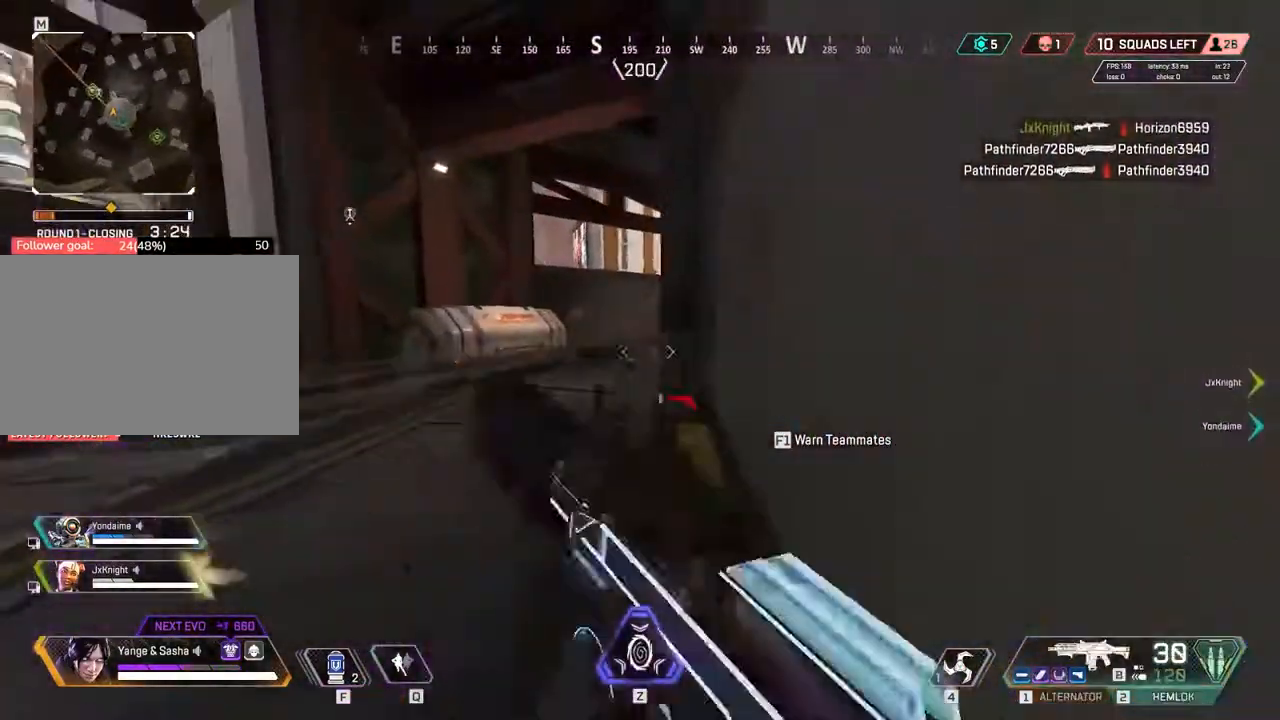
{"keys": ["a"], "events": [[100, "a", "down"], [133, "c", "up"]]}
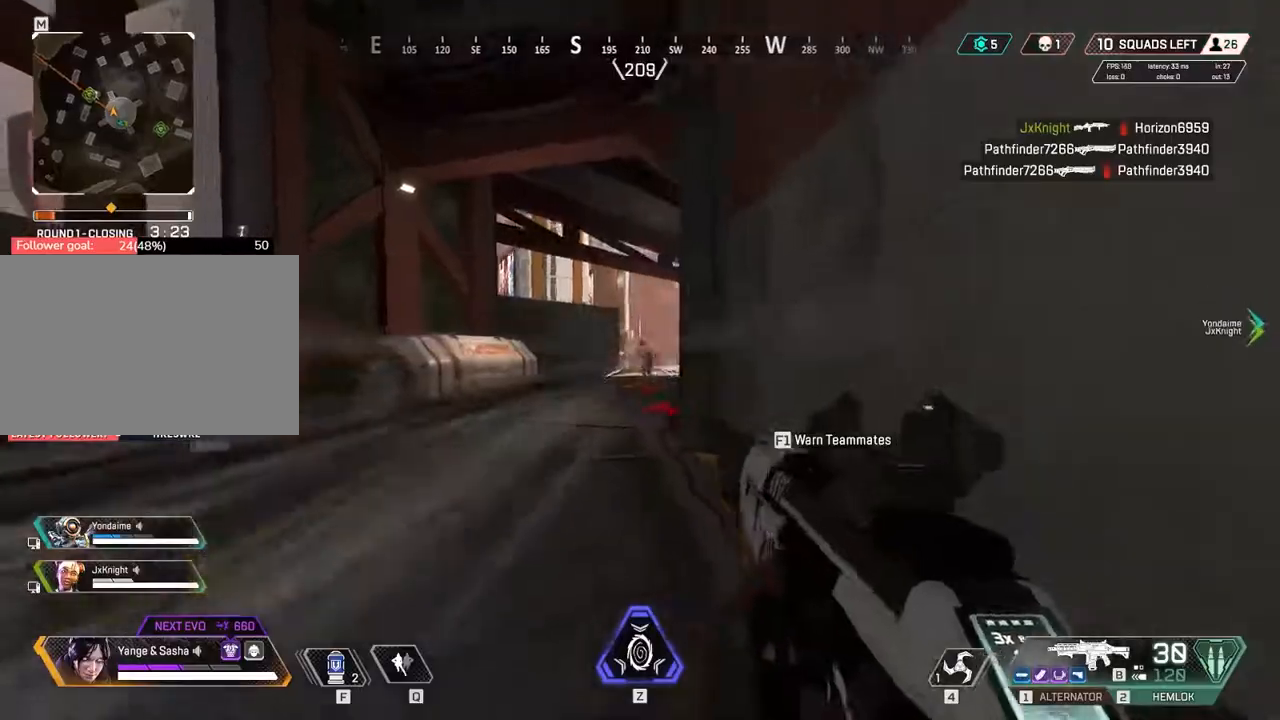
{"keys": ["a"], "events": []}
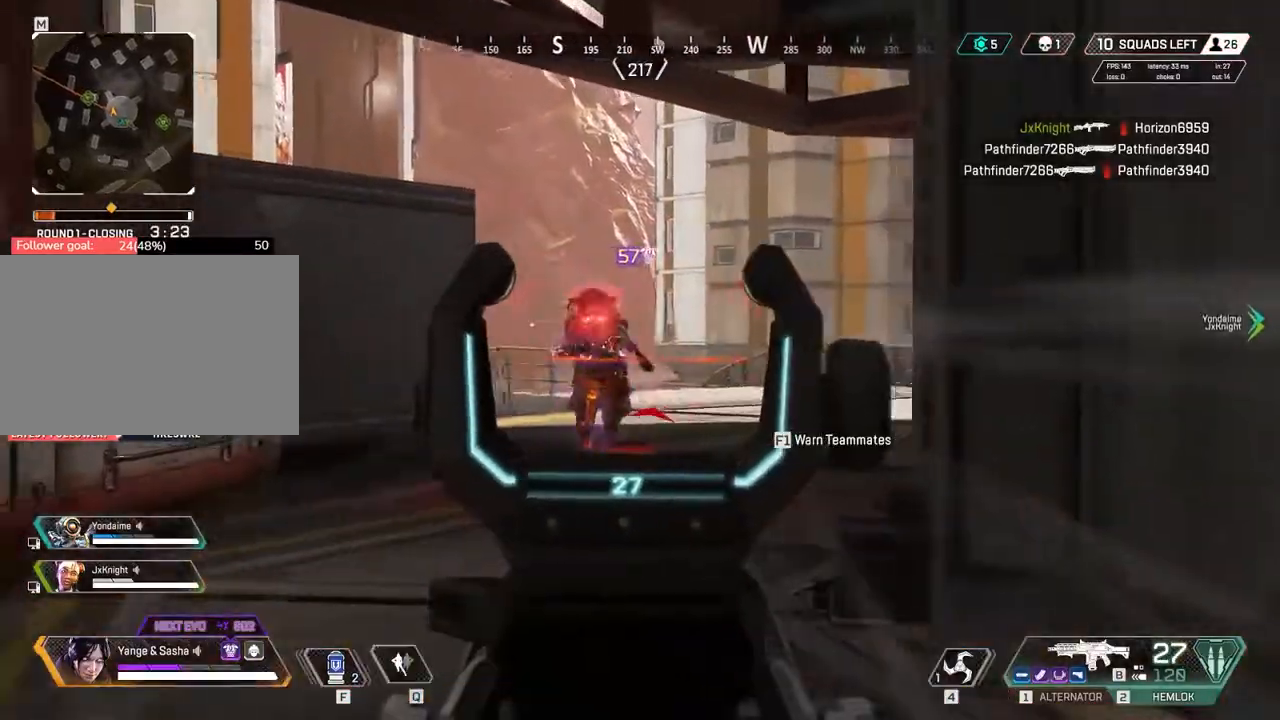
{"keys": ["c"], "events": [[300, "c", "down"], [317, "a", "up"]]}
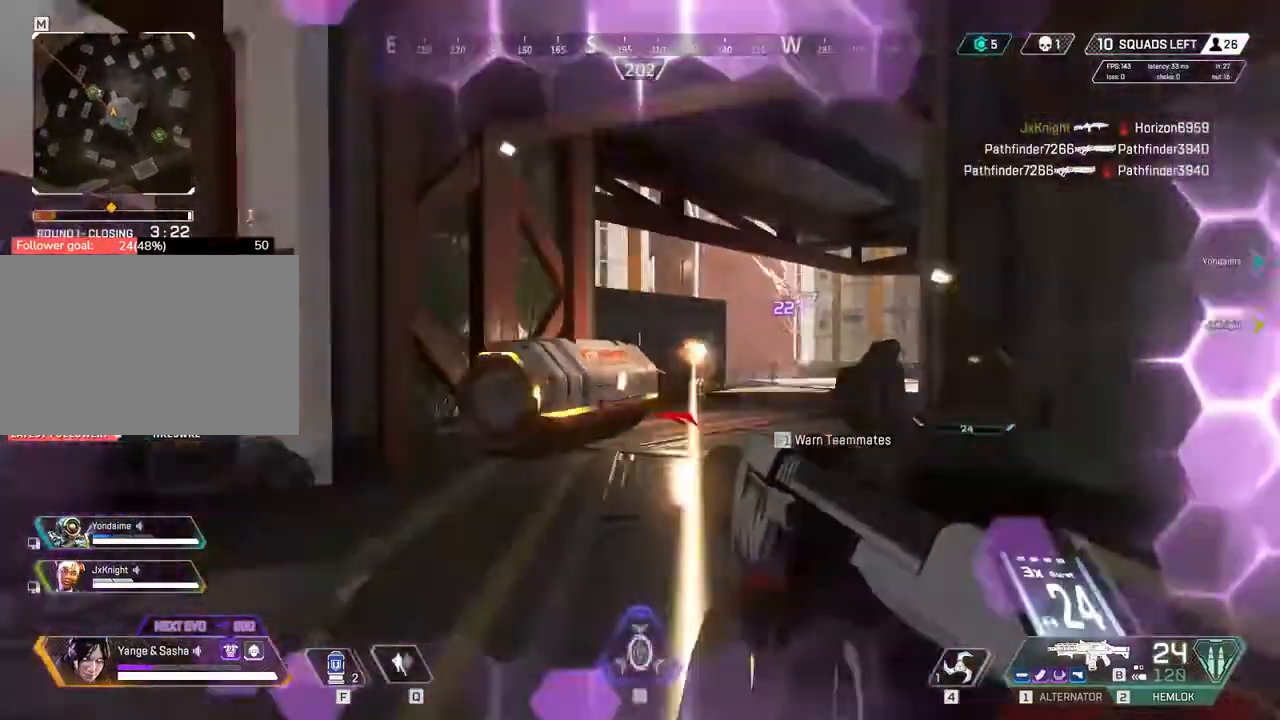
{"keys": ["a"], "events": [[200, "a", "down"], [250, "c", "up"], [317, "space", "down"], [433, "space", "up"]]}
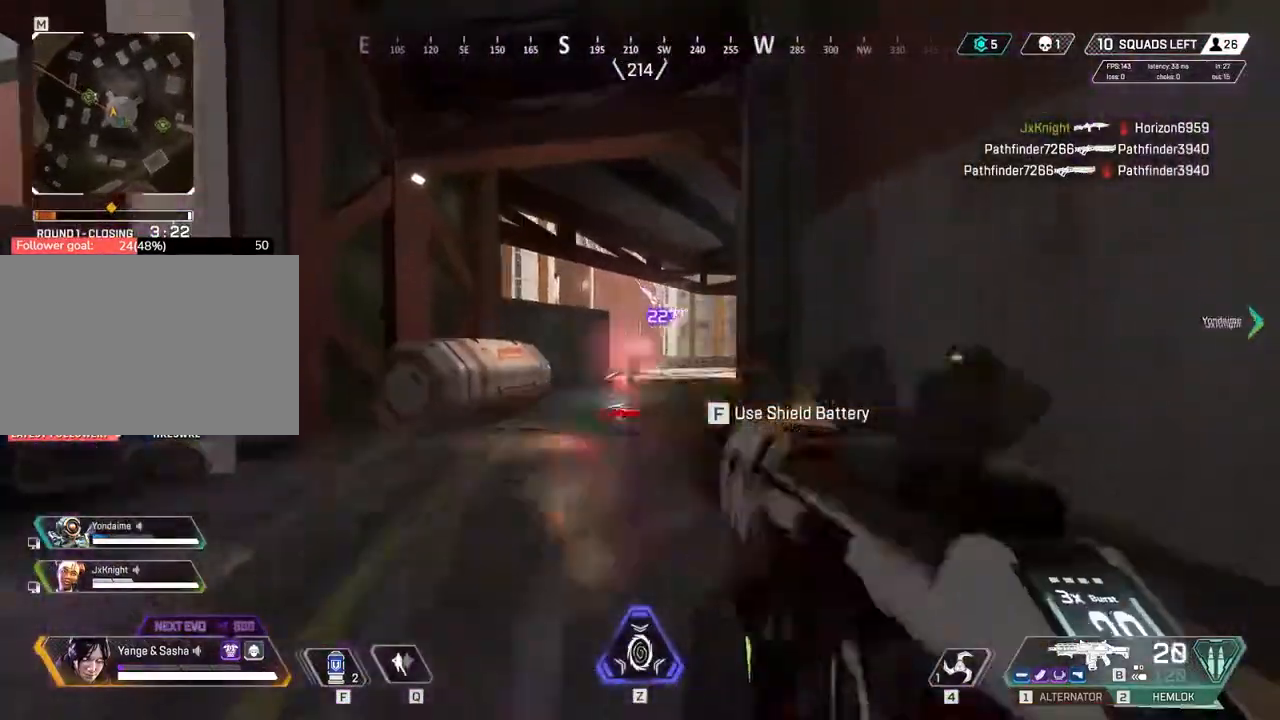
{"keys": ["c"], "events": [[400, "c", "down"], [433, "a", "up"]]}
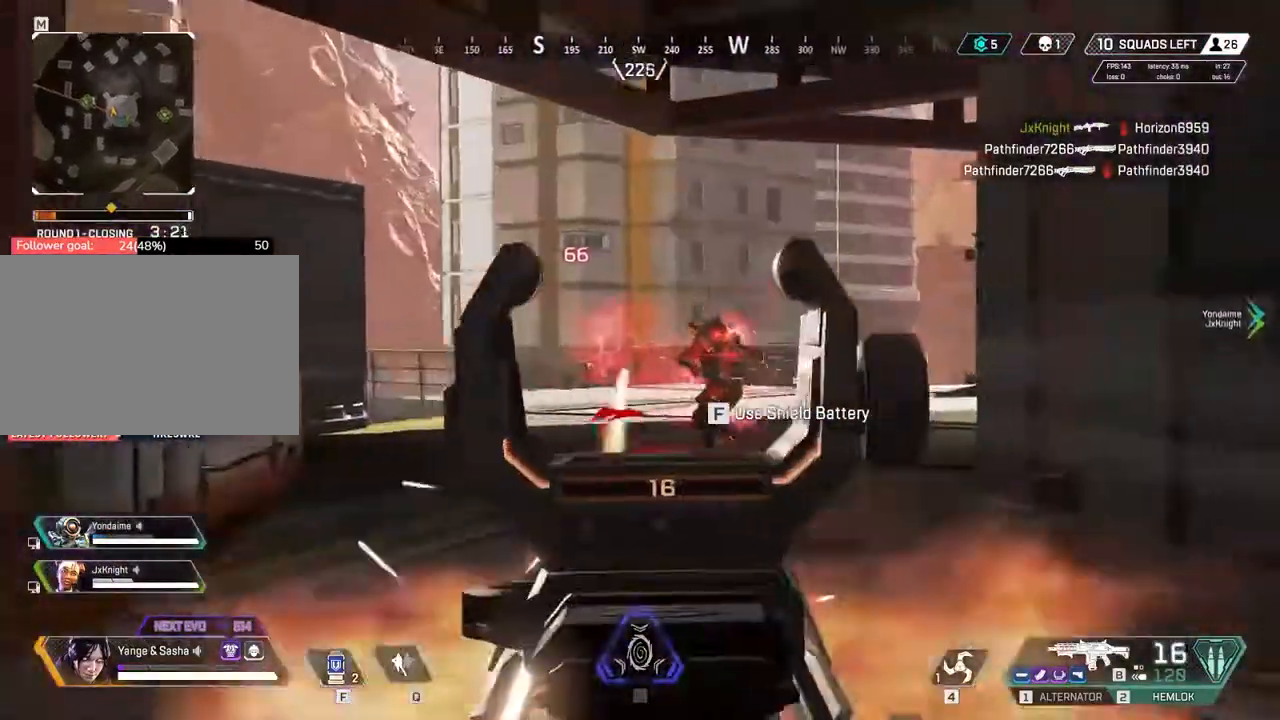
{"keys": ["a"], "events": [[400, "a", "down"], [417, "c", "up"]]}
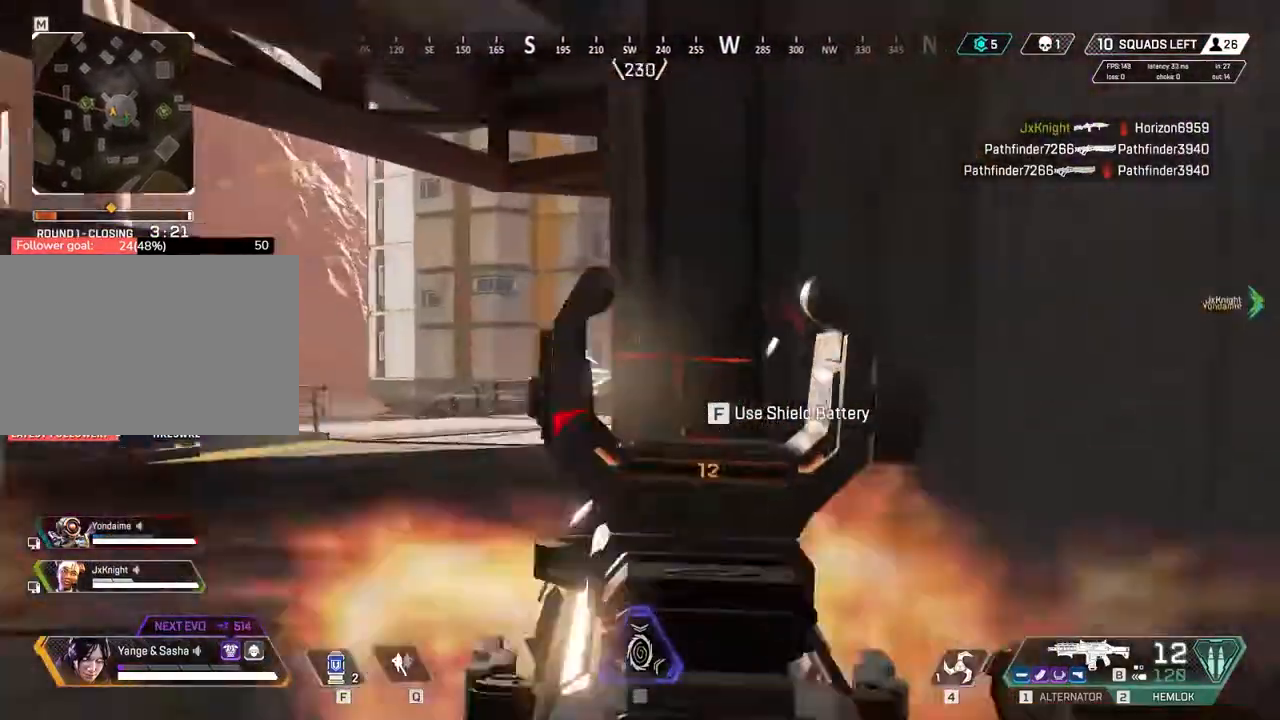
{"keys": ["a"], "events": [[117, "c", "down"], [233, "c", "up"]]}
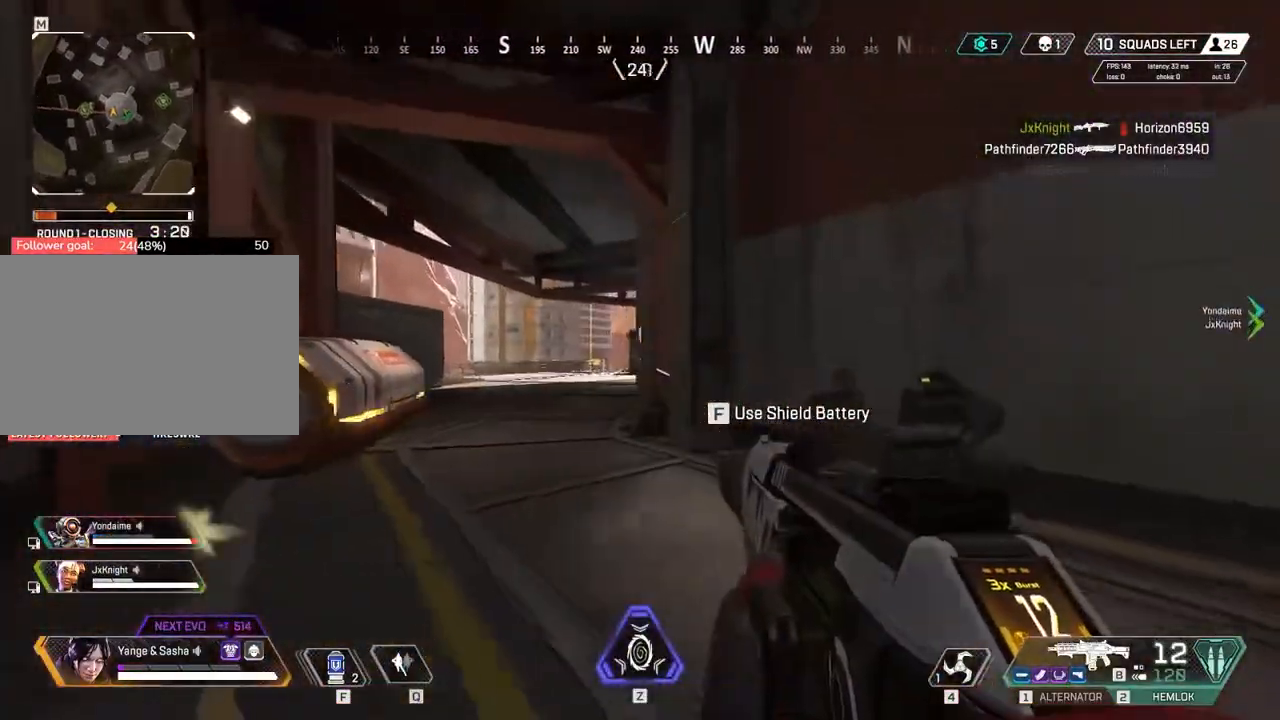
{"keys": ["c"], "events": [[483, "a", "up"], [483, "c", "down"]]}
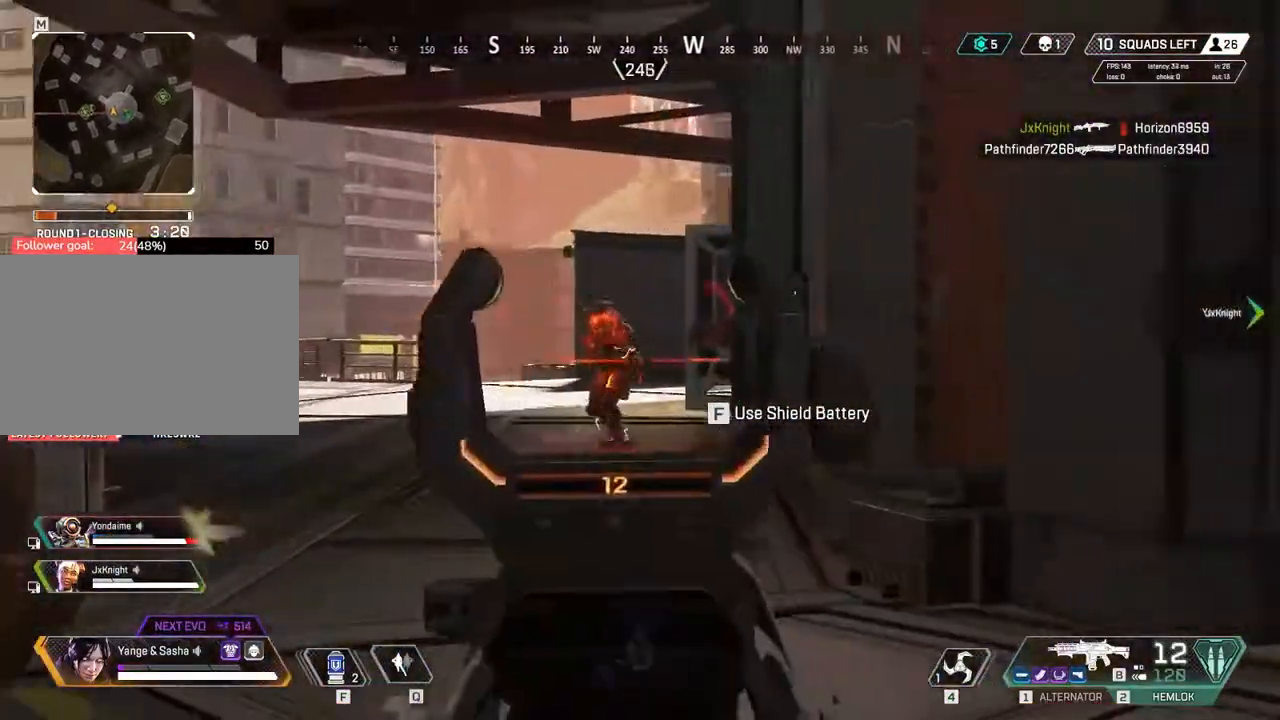
{"keys": ["c"], "events": []}
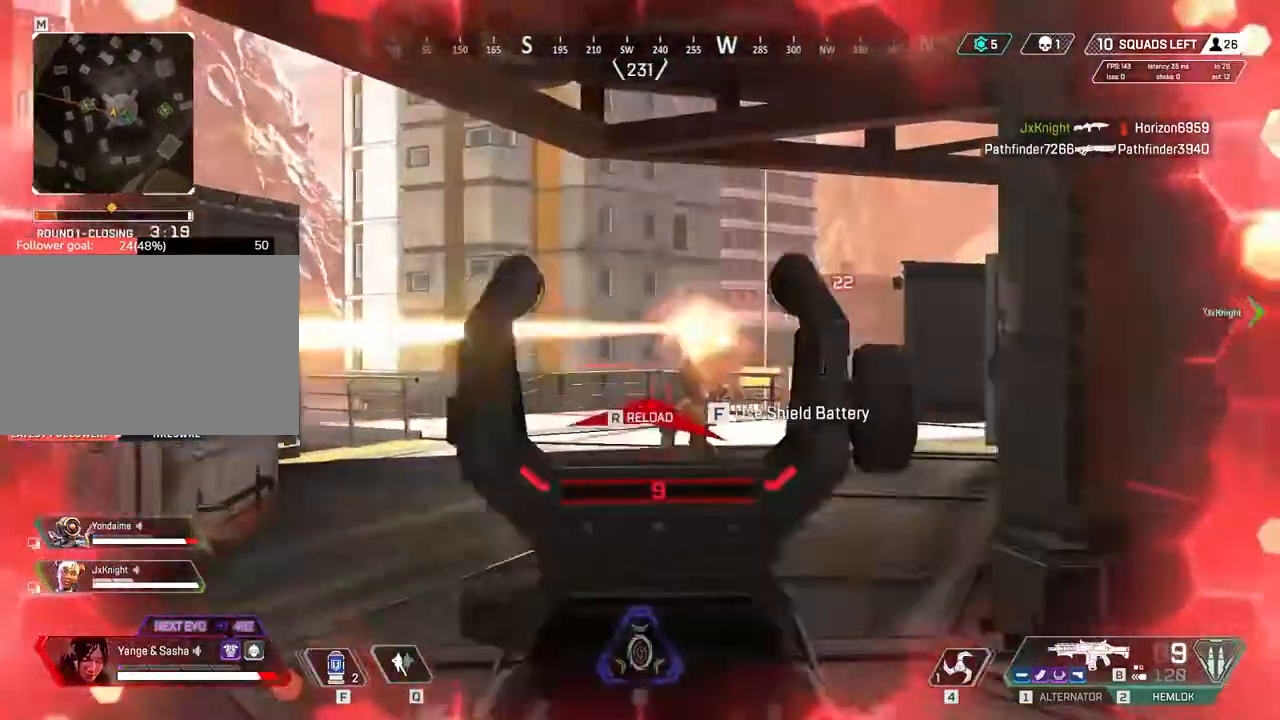
{"keys": ["w"], "events": [[83, "w", "down"], [233, "c", "up"], [317, "r", "down"], [450, "r", "up"]]}
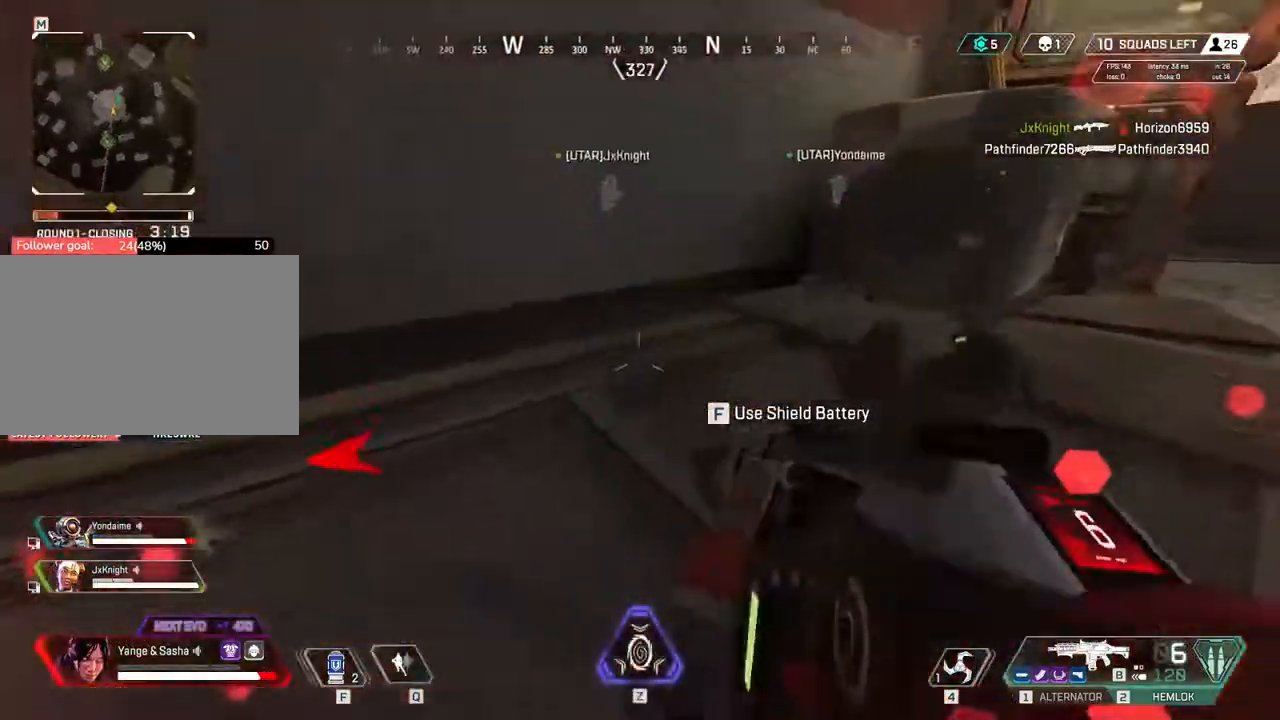
{"keys": ["c"], "events": [[417, "c", "down"], [483, "w", "up"]]}
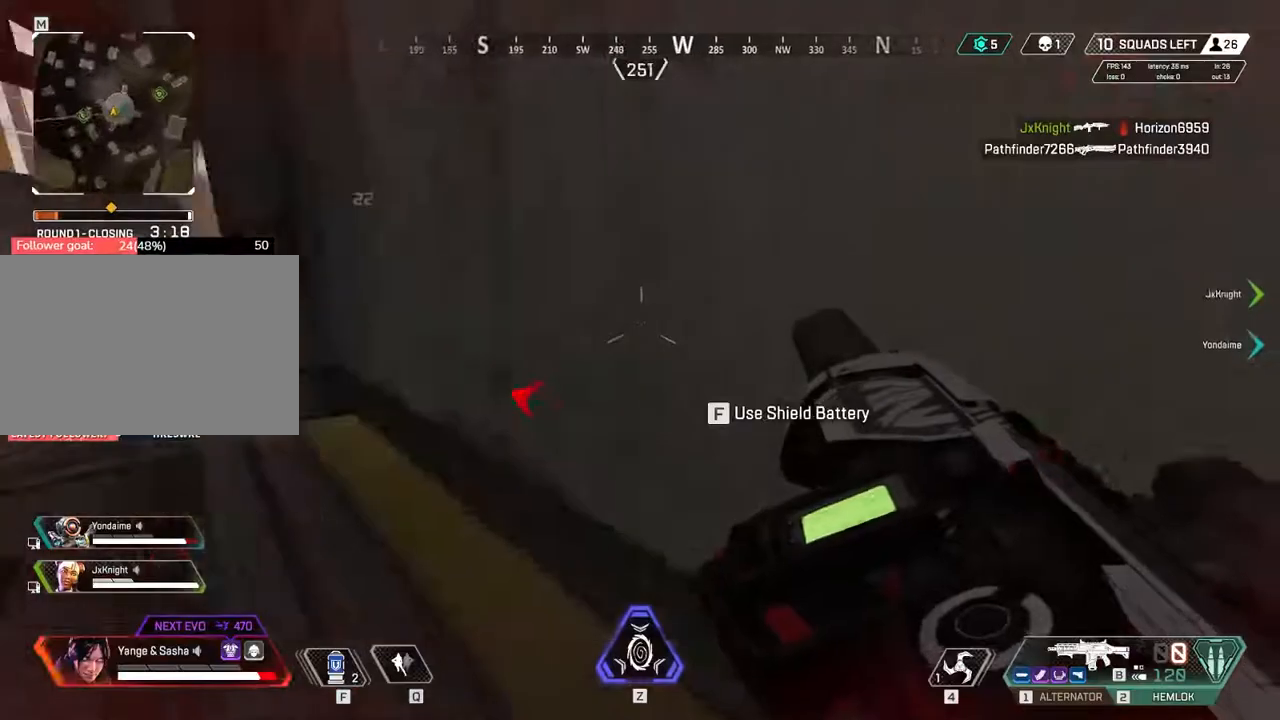
{"keys": ["a", "w"], "events": [[167, "a", "down"], [200, "w", "down"], [217, "c", "up"]]}
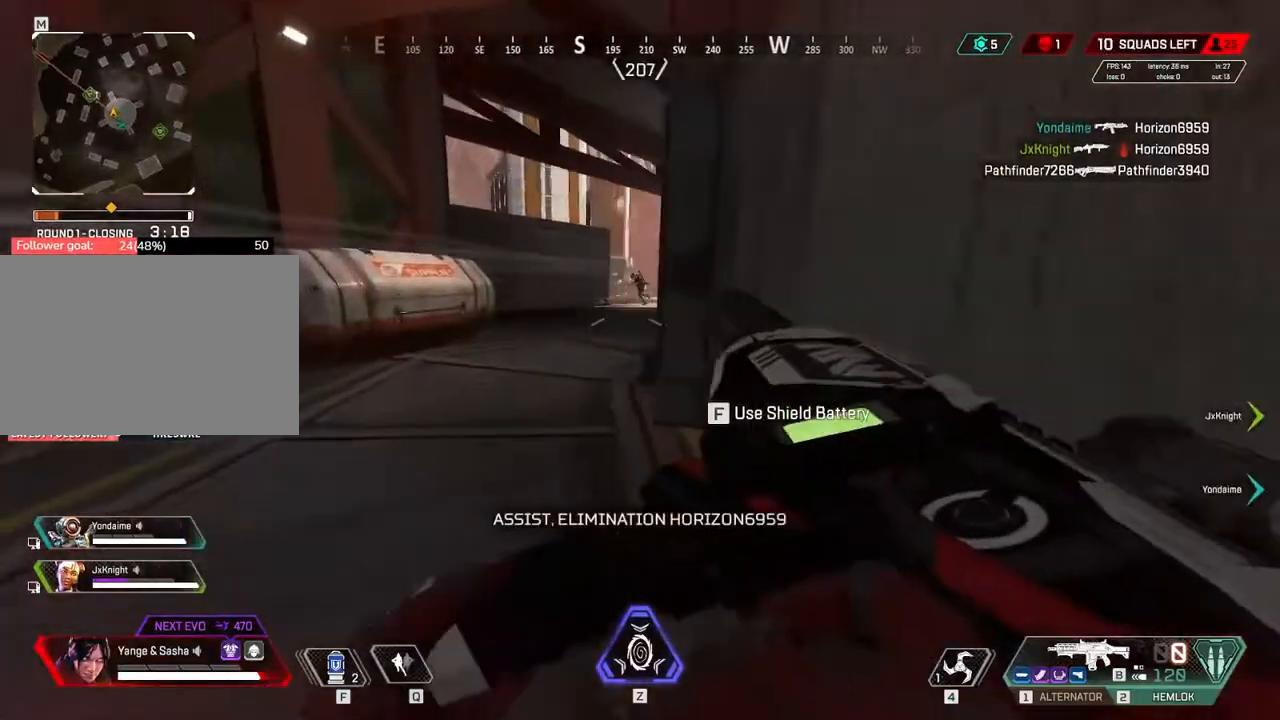
{"keys": ["a", "w"], "events": []}